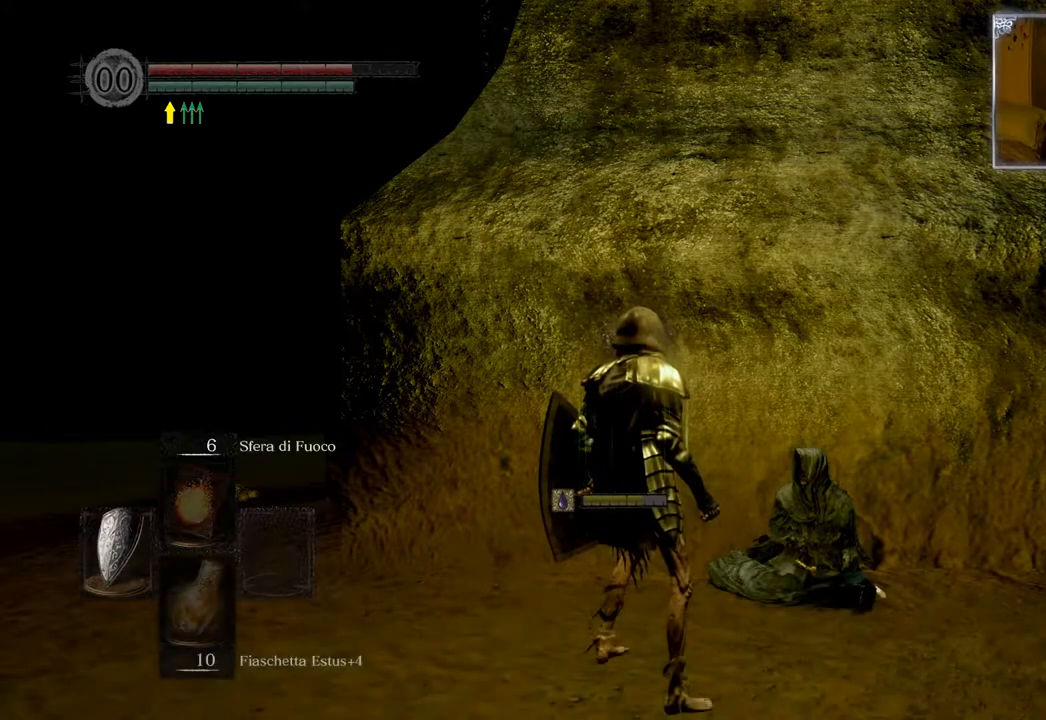
Gameplay with a controller (PlayStation layout); each line is a JSON object with the inputs held at the frame after it. "events" lists button and stick changes between this image and that frame as [ms after this image, input, new state], when the widget could be followed in between.
{"buttons": ["START"], "left_stick": "center", "right_stick": "center", "events": [[400, "START", "down"]]}
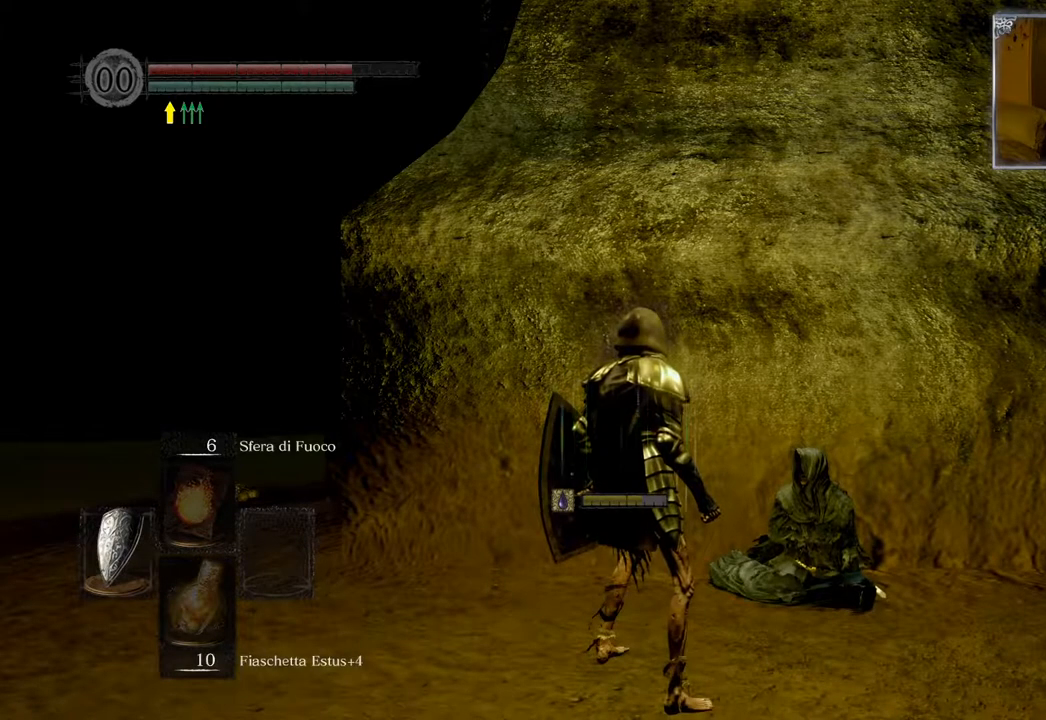
{"buttons": [], "left_stick": "center", "right_stick": "center", "events": [[50, "START", "up"], [183, "DPAD_RIGHT", "down"], [283, "DPAD_RIGHT", "up"]]}
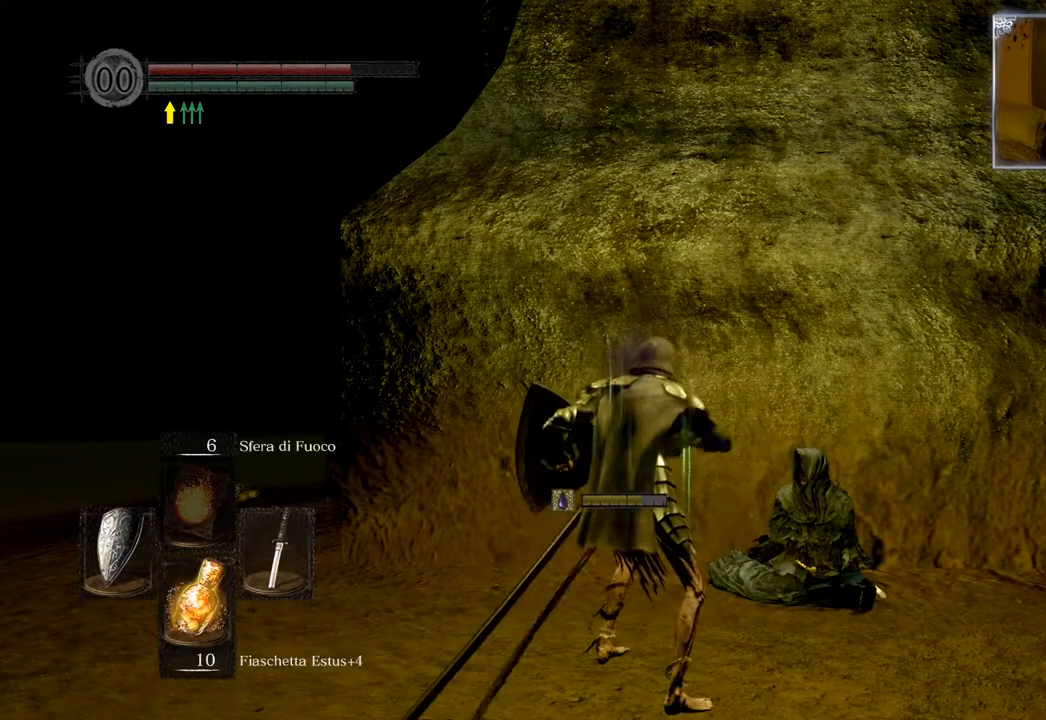
{"buttons": [], "left_stick": "center", "right_stick": "center", "events": [[300, "START", "down"], [417, "START", "up"]]}
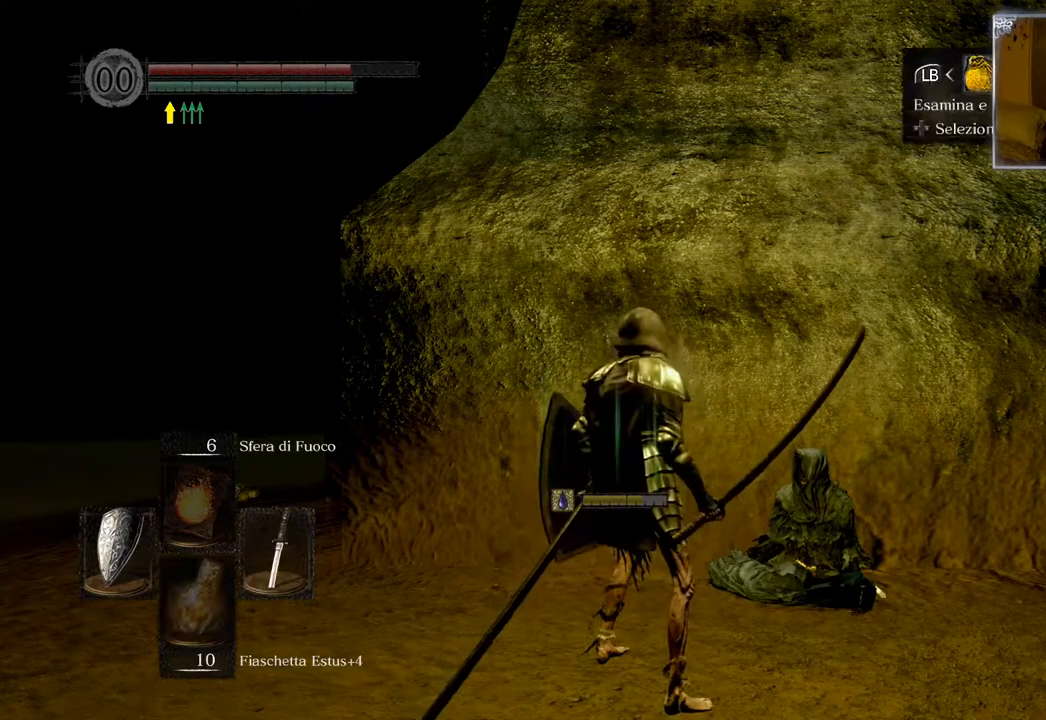
{"buttons": ["CIRCLE"], "left_stick": "center", "right_stick": "center", "events": [[483, "CIRCLE", "down"]]}
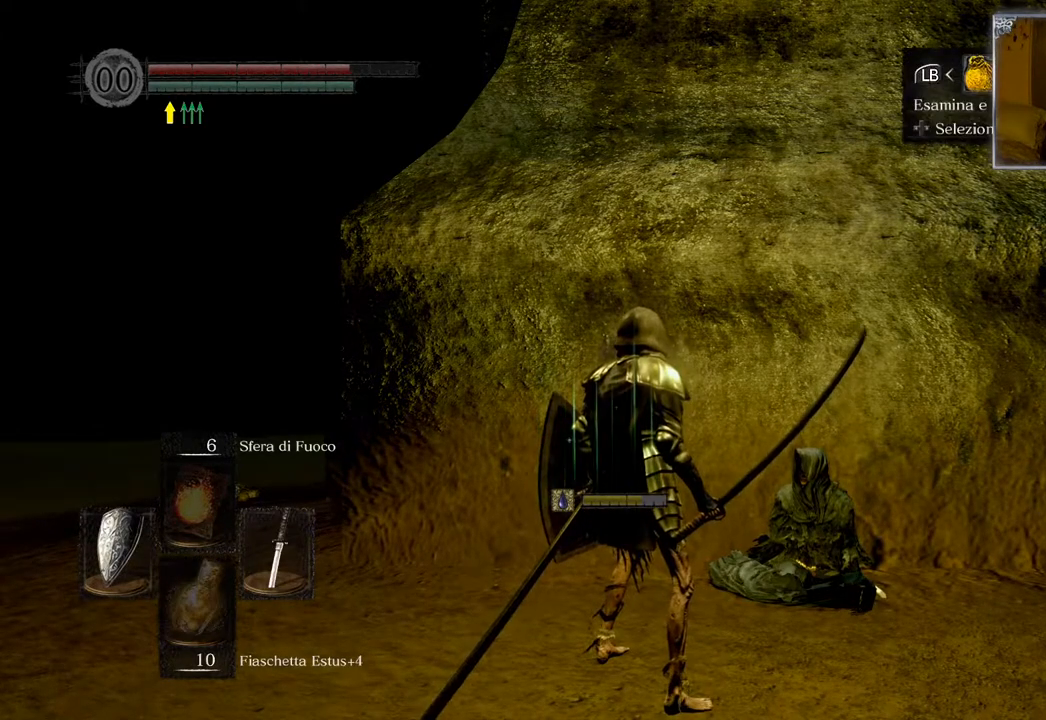
{"buttons": [], "left_stick": "center", "right_stick": "center", "events": [[83, "CIRCLE", "up"], [200, "DPAD_RIGHT", "down"], [317, "DPAD_RIGHT", "up"]]}
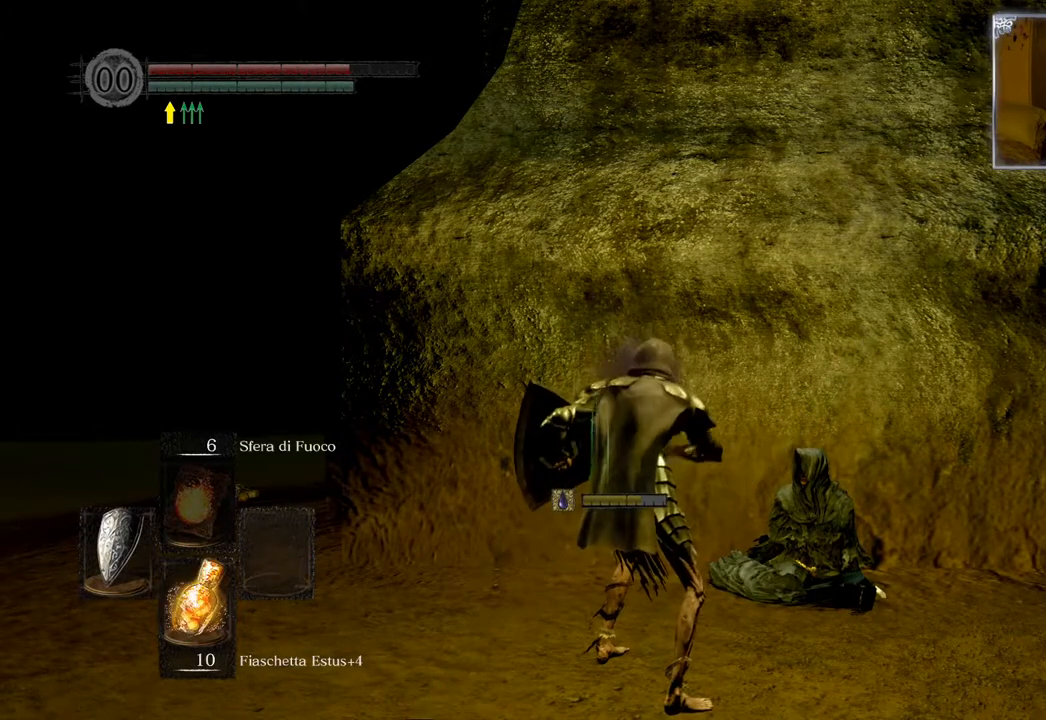
{"buttons": [], "left_stick": "center", "right_stick": "center", "events": [[100, "START", "down"], [183, "START", "up"], [400, "DPAD_RIGHT", "down"], [417, "DPAD_RIGHT", "up"]]}
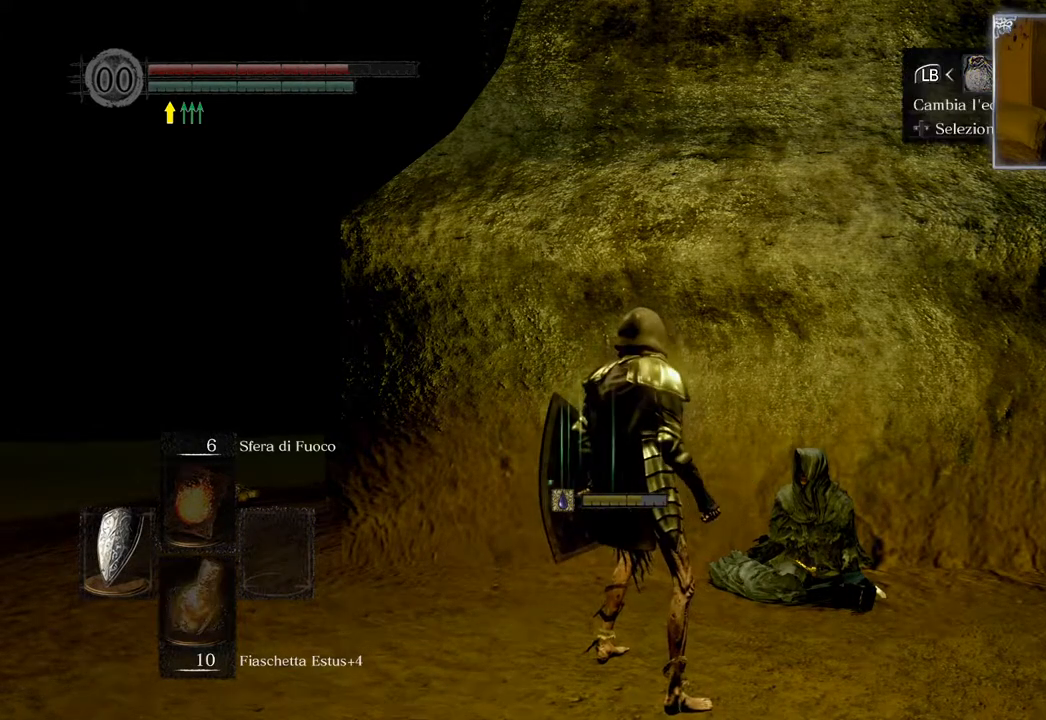
{"buttons": [], "left_stick": "center", "right_stick": "center", "events": [[117, "CROSS", "down"], [183, "CROSS", "up"]]}
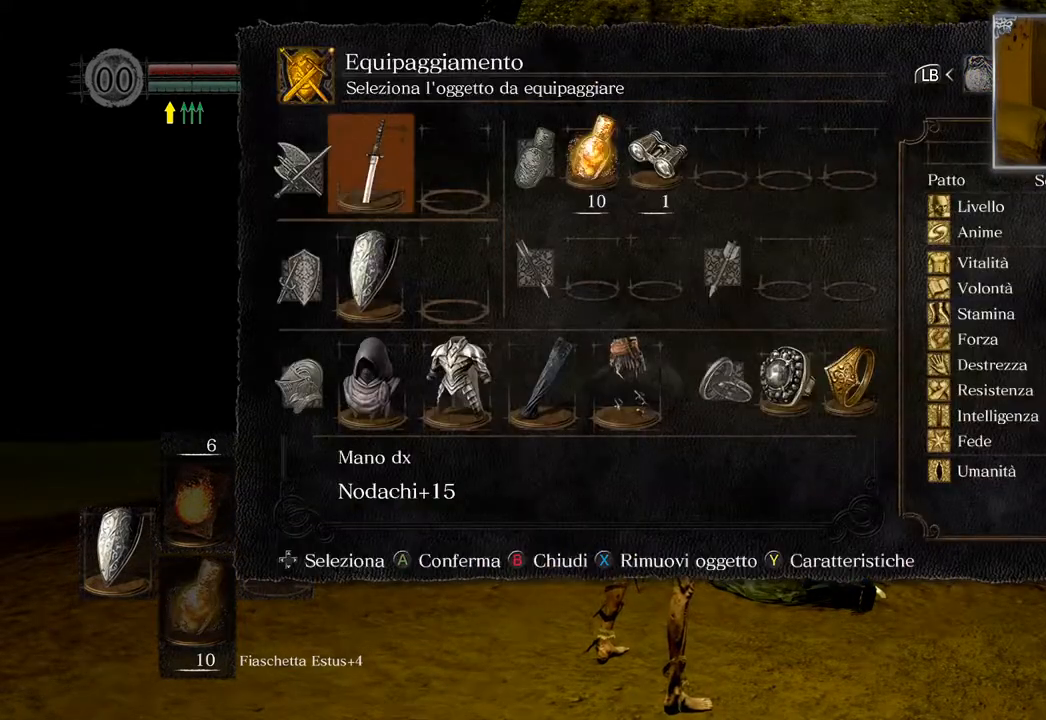
{"buttons": [], "left_stick": "center", "right_stick": "center", "events": [[50, "DPAD_LEFT", "down"], [117, "DPAD_LEFT", "up"], [333, "CIRCLE", "down"], [433, "CIRCLE", "up"]]}
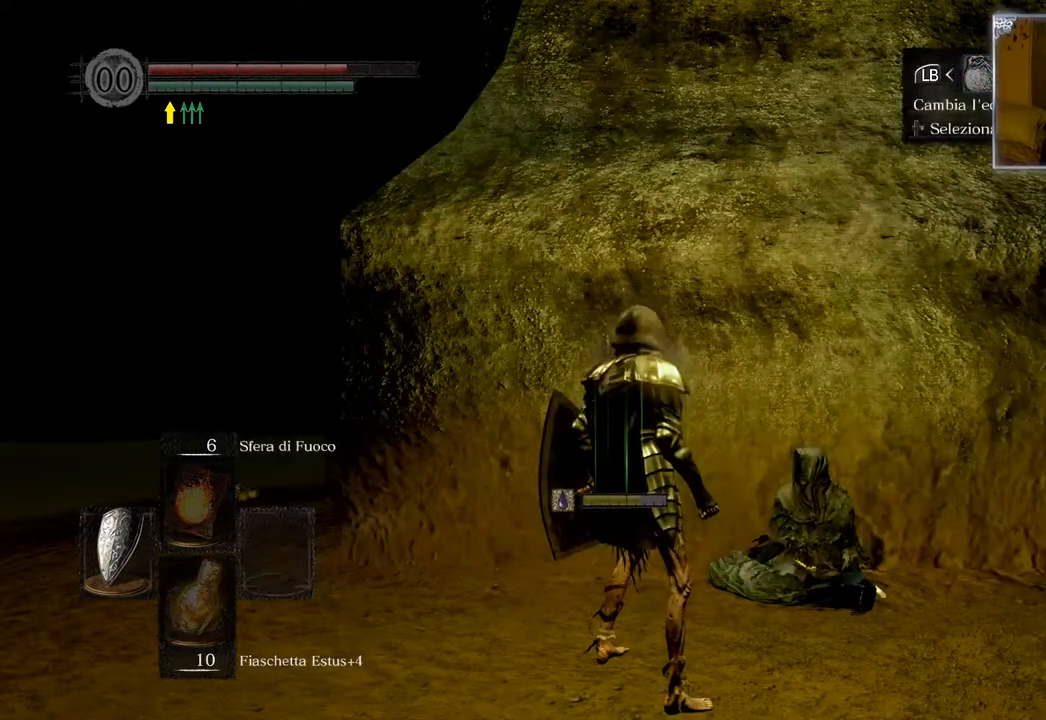
{"buttons": ["DPAD_DOWN"], "left_stick": "center", "right_stick": "center", "events": [[167, "DPAD_LEFT", "down"], [283, "CROSS", "down"], [283, "DPAD_LEFT", "up"], [400, "CROSS", "up"], [500, "DPAD_DOWN", "down"]]}
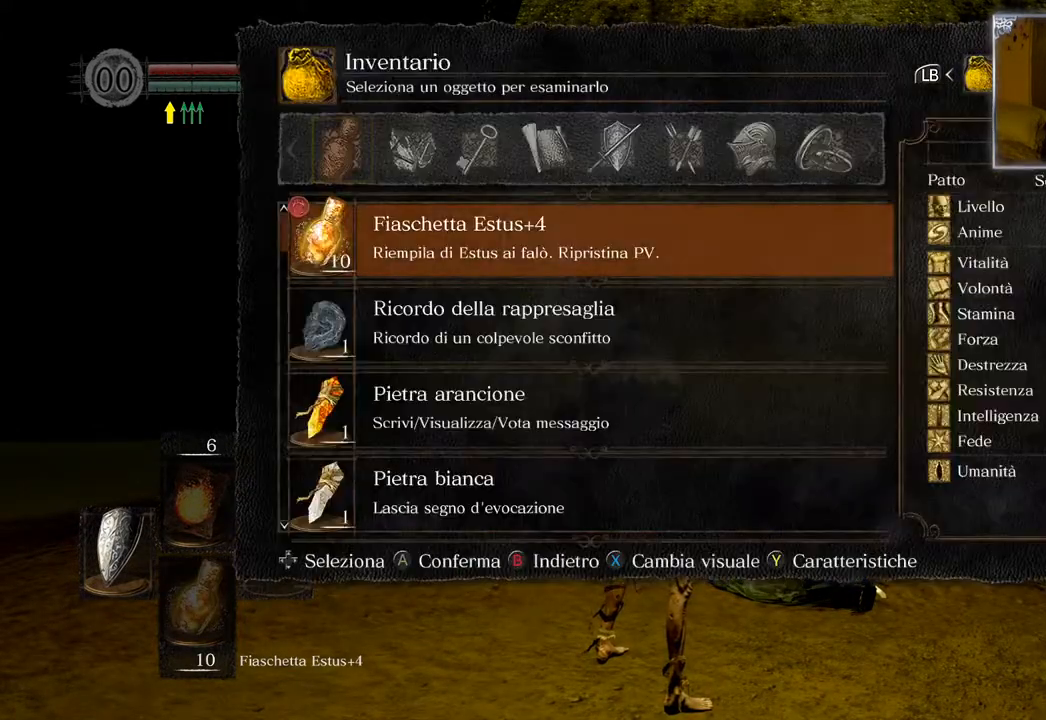
{"buttons": ["DPAD_DOWN"], "left_stick": "center", "right_stick": "center", "events": [[50, "DPAD_DOWN", "up"], [167, "DPAD_DOWN", "down"], [233, "DPAD_DOWN", "up"], [350, "DPAD_DOWN", "down"], [417, "DPAD_DOWN", "up"], [500, "DPAD_DOWN", "down"]]}
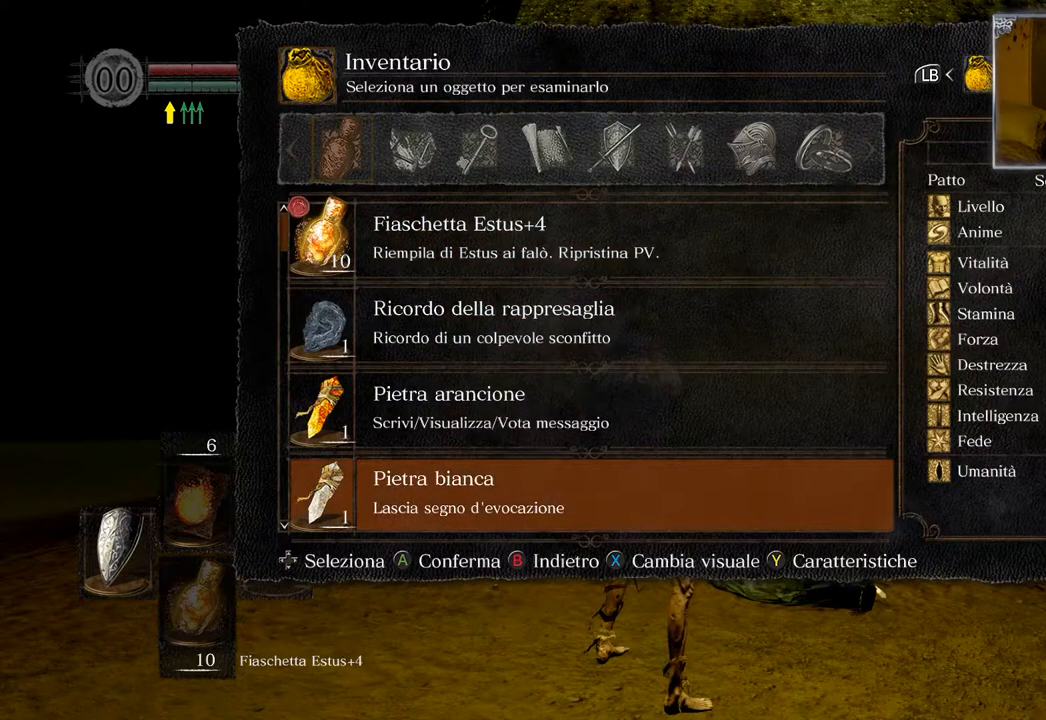
{"buttons": [], "left_stick": "center", "right_stick": "center", "events": [[117, "DPAD_DOWN", "up"], [183, "DPAD_DOWN", "down"], [283, "DPAD_DOWN", "up"], [367, "DPAD_DOWN", "down"], [450, "DPAD_DOWN", "up"]]}
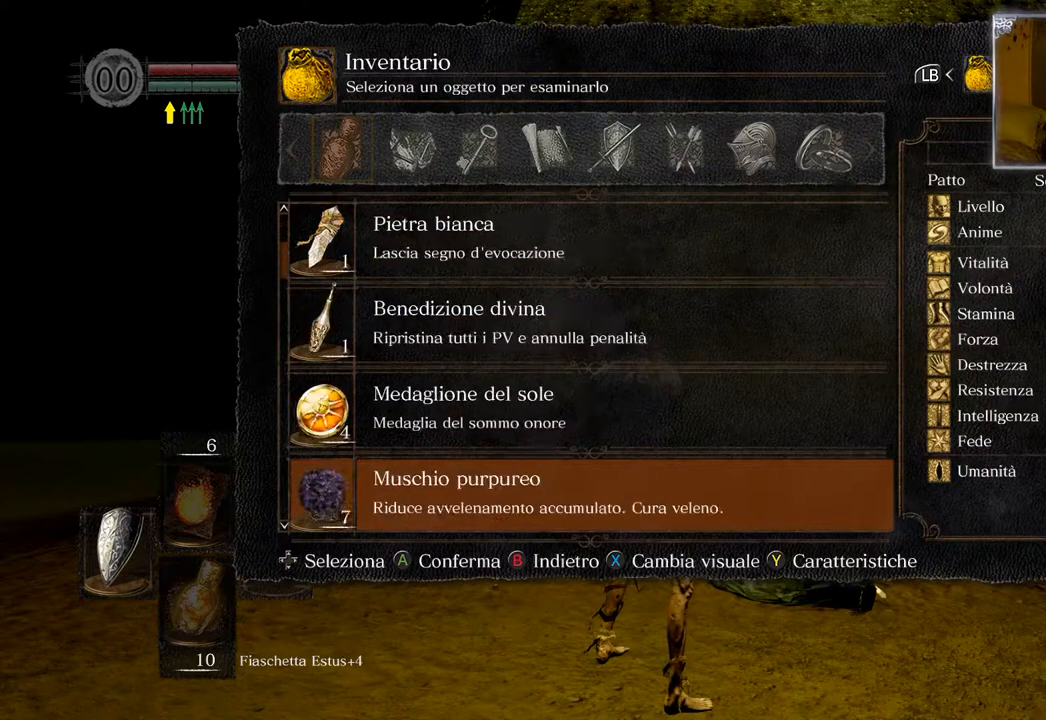
{"buttons": [], "left_stick": "center", "right_stick": "center", "events": [[33, "DPAD_DOWN", "down"], [33, "DPAD_RIGHT", "down"], [117, "DPAD_DOWN", "up"], [117, "DPAD_RIGHT", "up"], [217, "DPAD_DOWN", "down"], [233, "DPAD_RIGHT", "down"], [283, "DPAD_DOWN", "up"], [283, "DPAD_RIGHT", "up"], [400, "DPAD_DOWN", "down"], [500, "DPAD_DOWN", "up"]]}
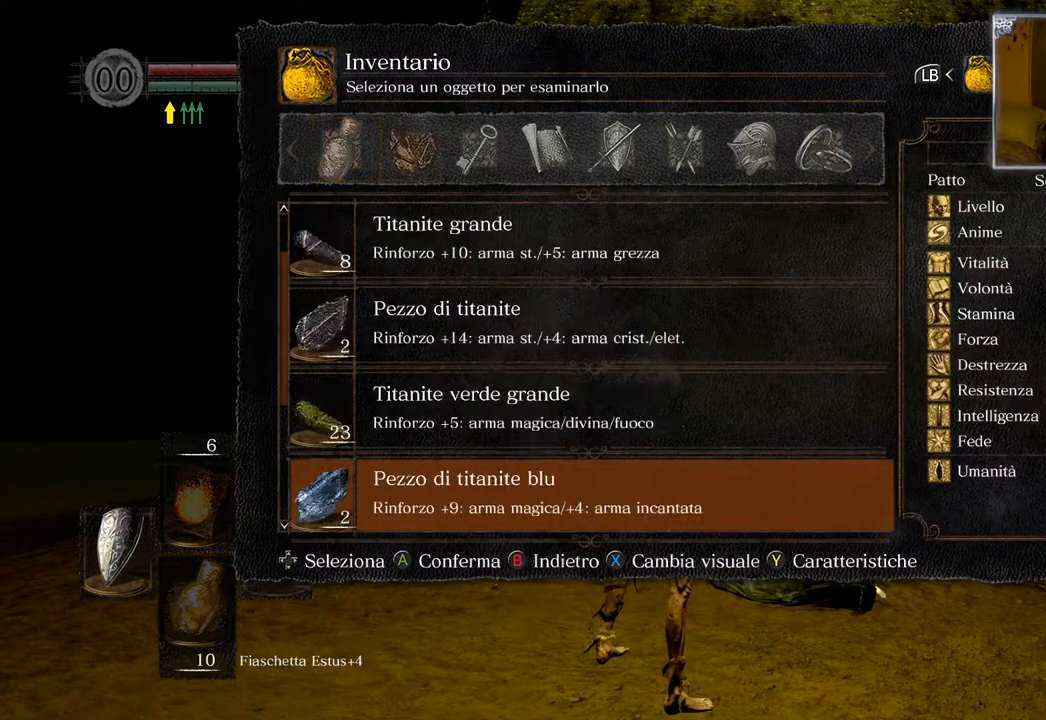
{"buttons": ["DPAD_DOWN"], "left_stick": "center", "right_stick": "center", "events": [[83, "DPAD_DOWN", "down"], [183, "DPAD_DOWN", "up"], [267, "DPAD_DOWN", "down"], [367, "DPAD_DOWN", "up"], [450, "DPAD_DOWN", "down"]]}
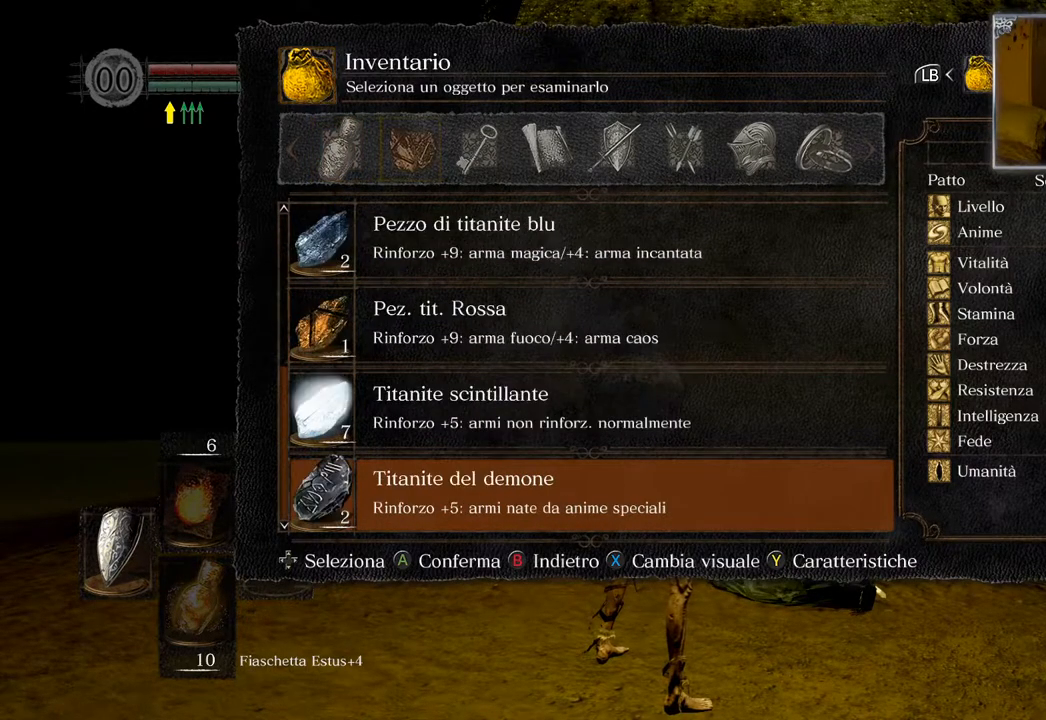
{"buttons": [], "left_stick": "center", "right_stick": "center", "events": [[33, "DPAD_DOWN", "up"], [317, "DPAD_DOWN", "down"], [450, "DPAD_DOWN", "up"]]}
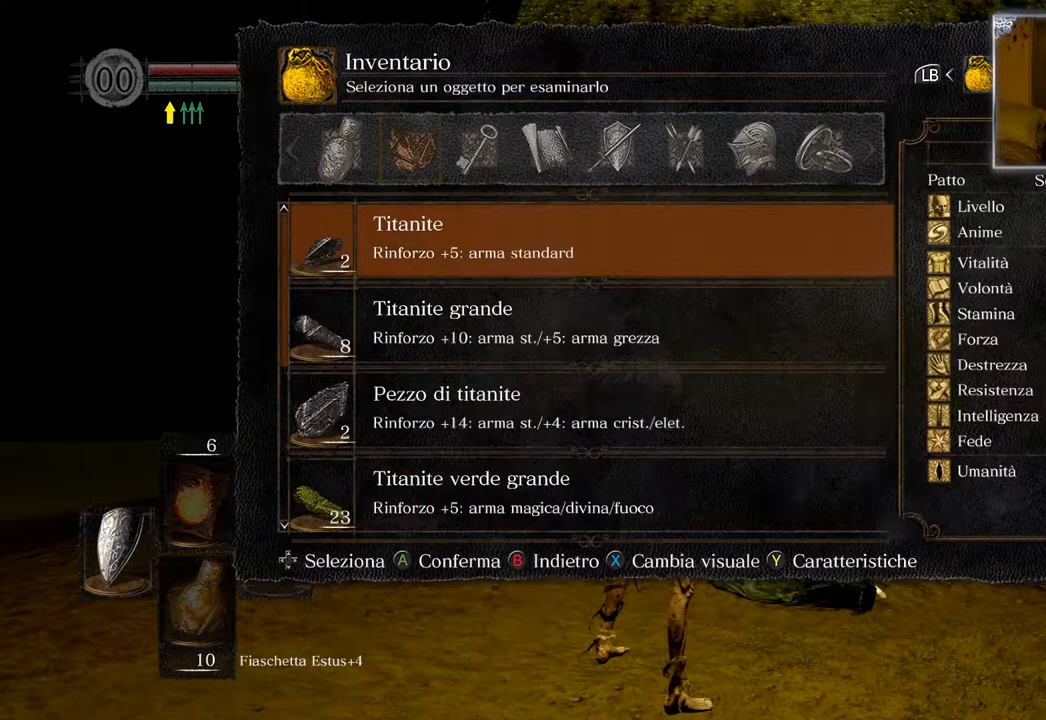
{"buttons": [], "left_stick": "center", "right_stick": "center", "events": [[233, "DPAD_LEFT", "down"], [317, "DPAD_LEFT", "up"]]}
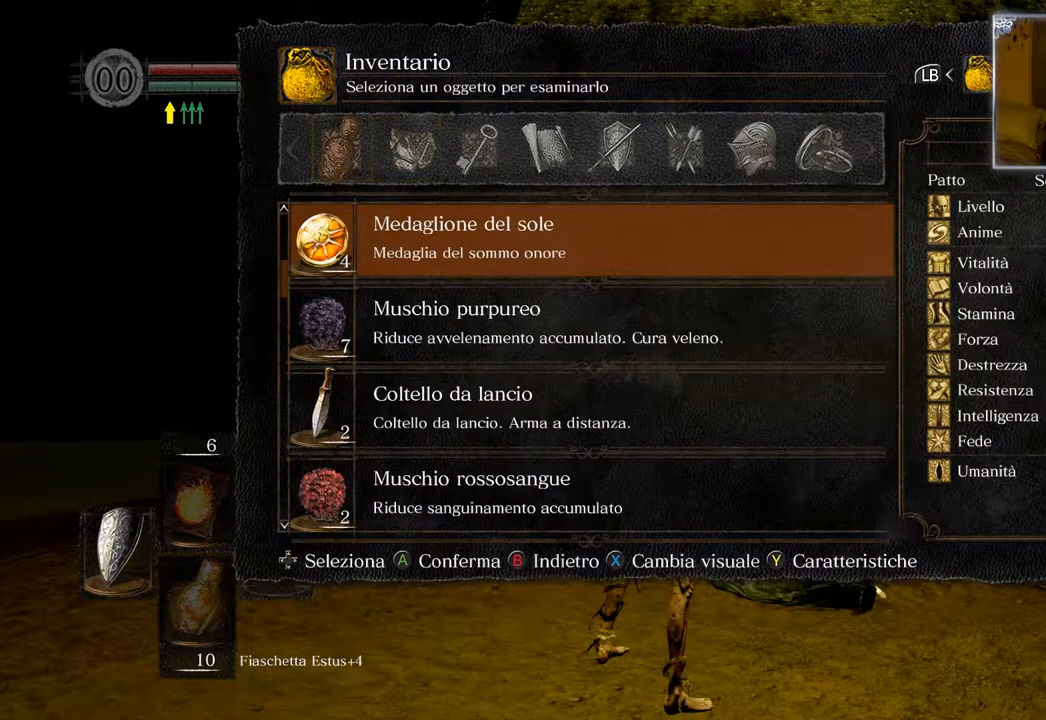
{"buttons": [], "left_stick": "center", "right_stick": "center", "events": [[200, "DPAD_DOWN", "down"], [317, "DPAD_DOWN", "up"], [383, "DPAD_DOWN", "down"], [483, "DPAD_DOWN", "up"]]}
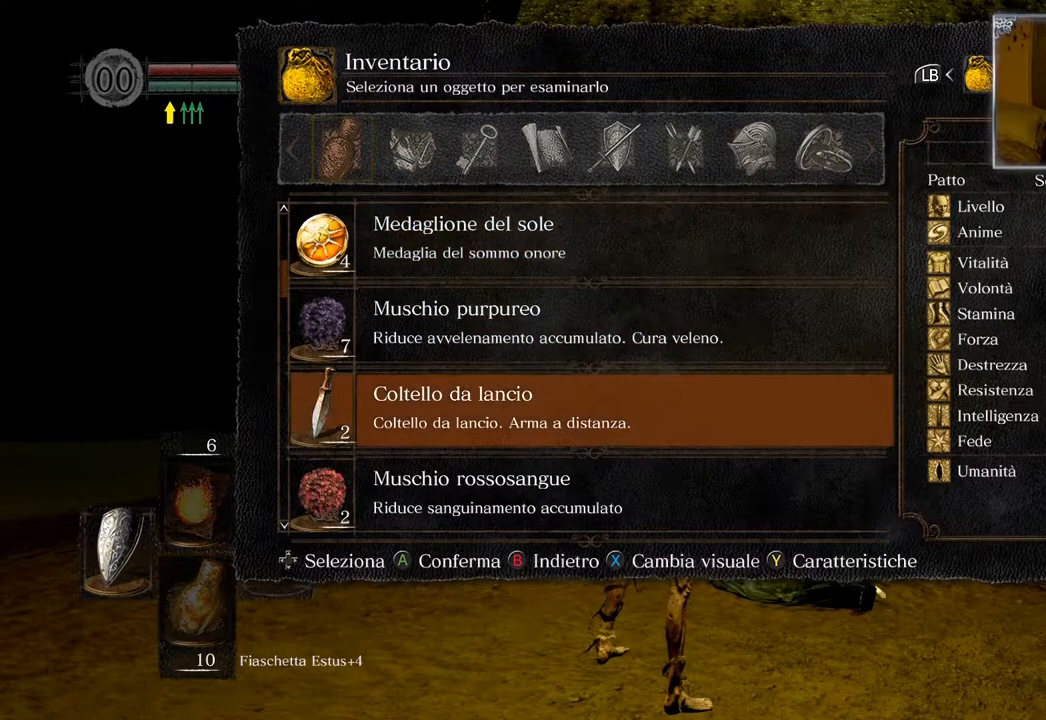
{"buttons": ["DPAD_DOWN"], "left_stick": "center", "right_stick": "center", "events": [[50, "DPAD_DOWN", "down"], [150, "DPAD_DOWN", "up"], [233, "DPAD_DOWN", "down"], [317, "DPAD_DOWN", "up"], [400, "DPAD_DOWN", "down"]]}
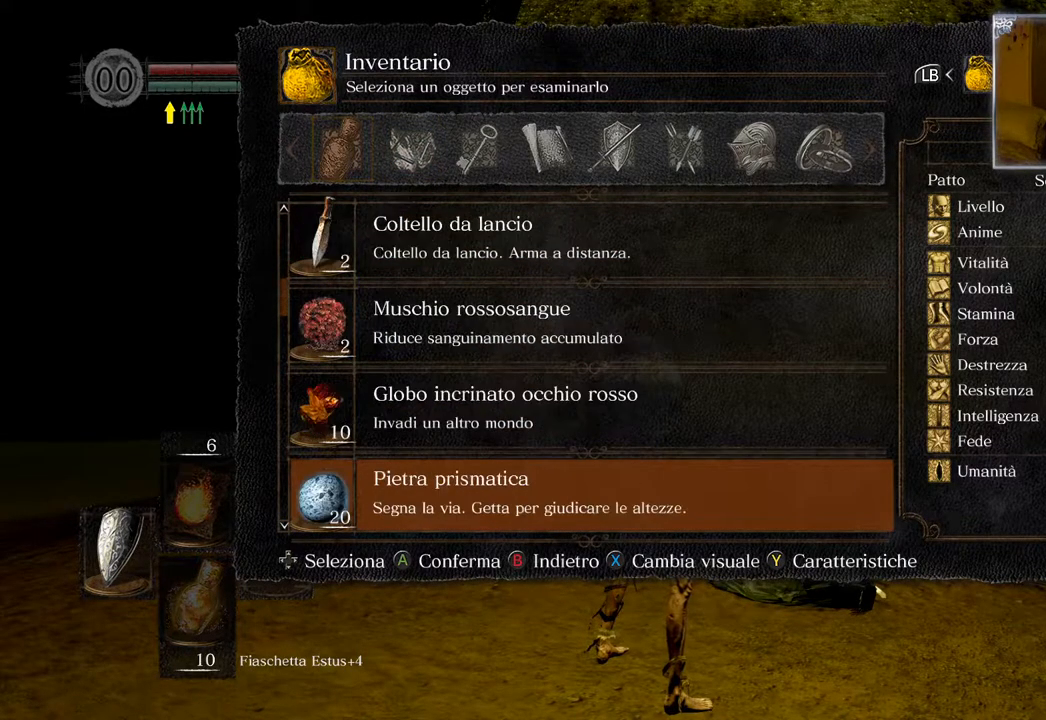
{"buttons": ["DPAD_DOWN"], "left_stick": "center", "right_stick": "center", "events": [[33, "DPAD_DOWN", "up"], [117, "DPAD_DOWN", "down"], [183, "DPAD_DOWN", "up"], [267, "DPAD_DOWN", "down"], [350, "DPAD_DOWN", "up"], [483, "DPAD_DOWN", "down"]]}
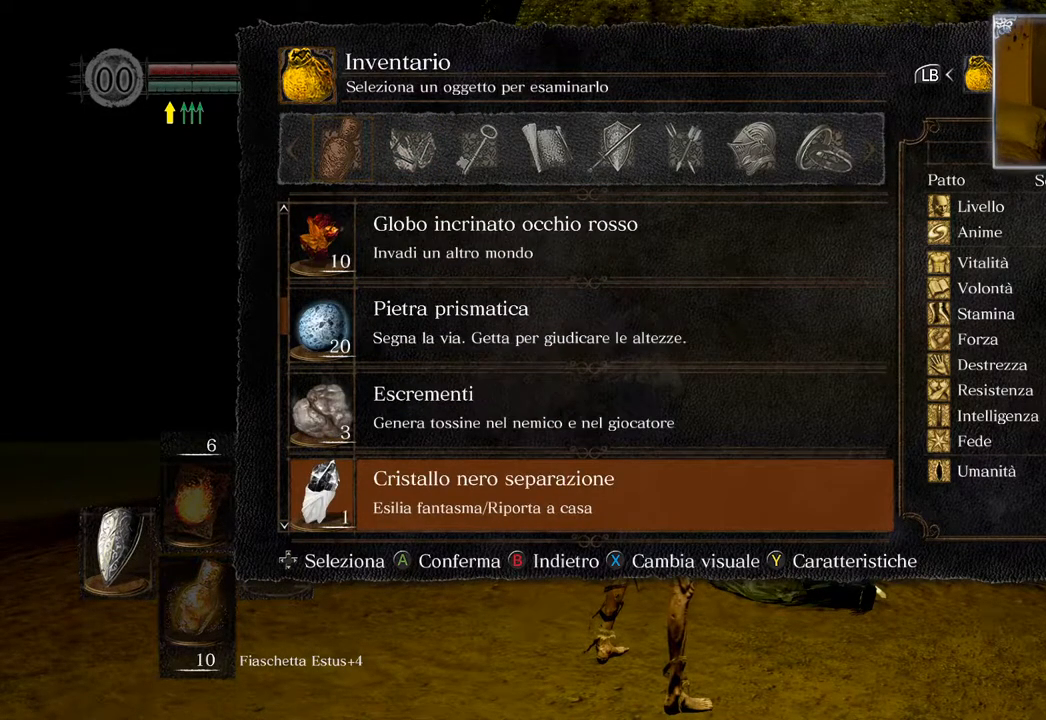
{"buttons": ["DPAD_DOWN"], "left_stick": "center", "right_stick": "center", "events": [[50, "DPAD_DOWN", "up"], [133, "DPAD_DOWN", "down"], [217, "DPAD_DOWN", "up"], [300, "DPAD_DOWN", "down"], [400, "DPAD_DOWN", "up"], [500, "DPAD_DOWN", "down"]]}
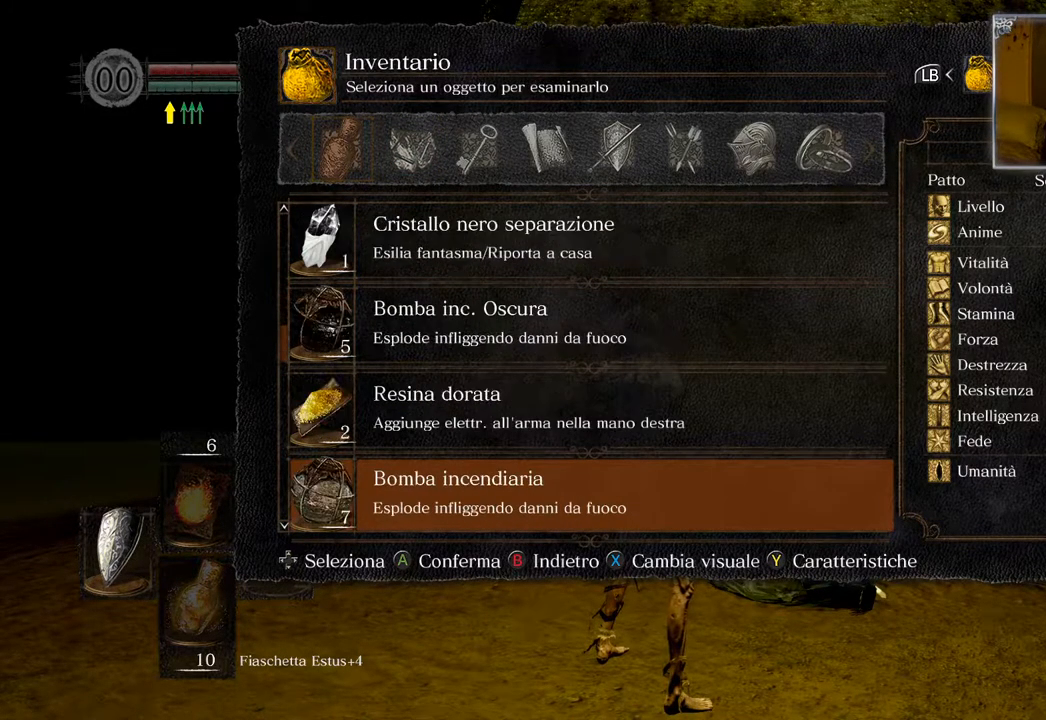
{"buttons": [], "left_stick": "center", "right_stick": "center", "events": [[83, "DPAD_DOWN", "up"], [167, "DPAD_DOWN", "down"], [250, "DPAD_DOWN", "up"], [367, "DPAD_DOWN", "down"], [450, "DPAD_DOWN", "up"]]}
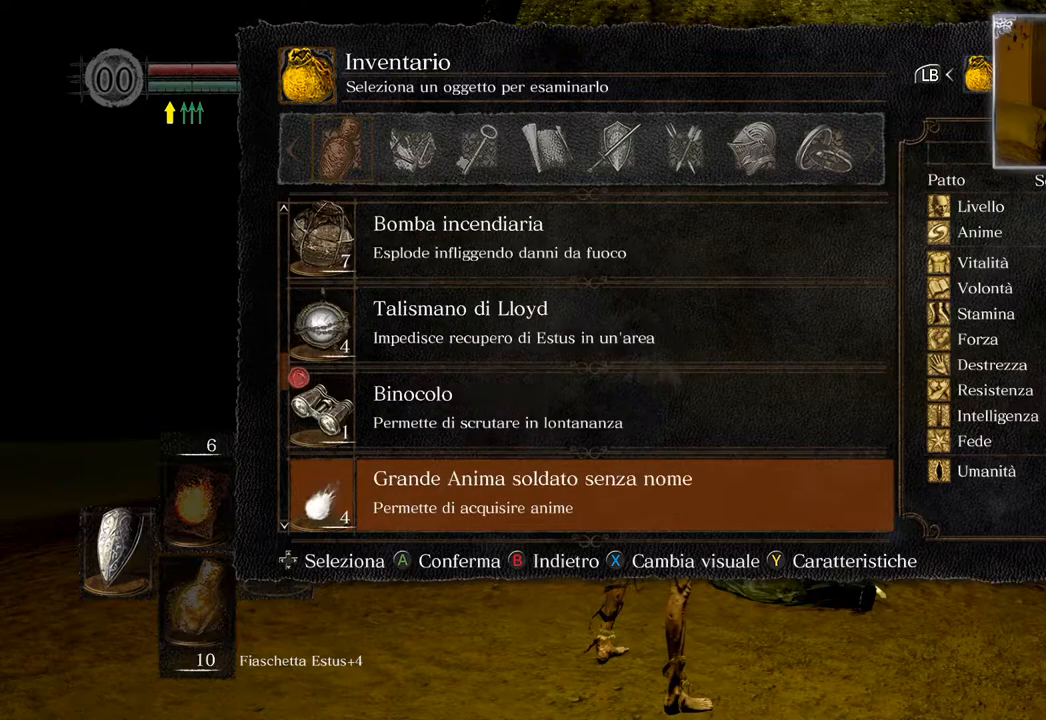
{"buttons": [], "left_stick": "center", "right_stick": "center", "events": [[67, "DPAD_DOWN", "down"], [133, "DPAD_DOWN", "up"], [250, "DPAD_DOWN", "down"], [333, "DPAD_DOWN", "up"]]}
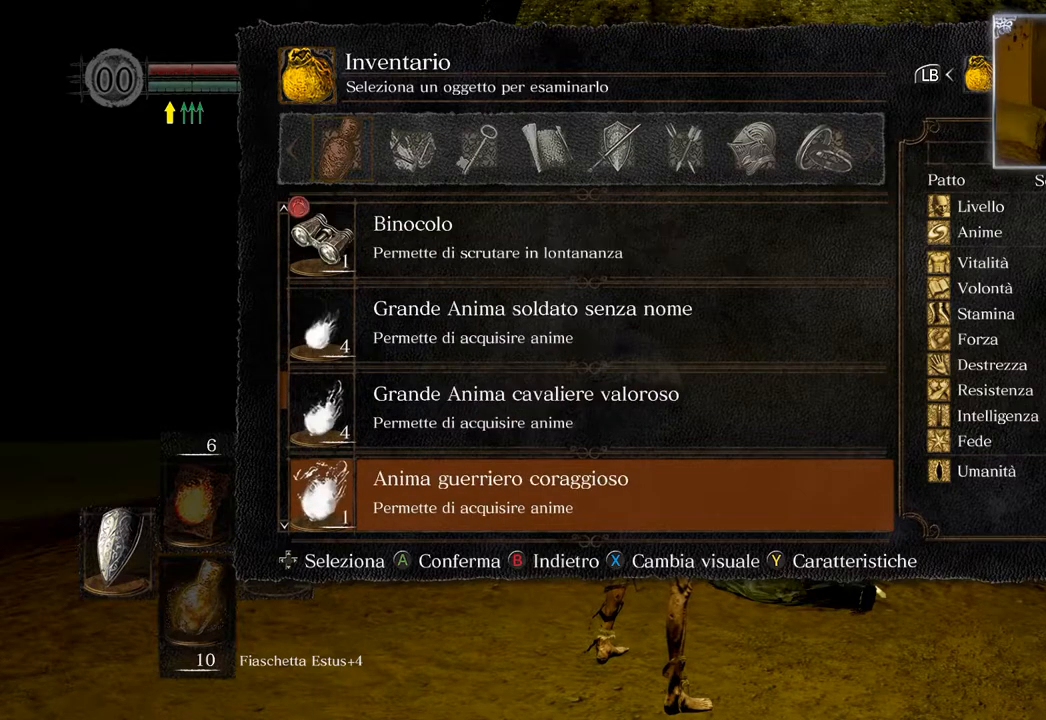
{"buttons": ["CROSS"], "left_stick": "center", "right_stick": "center", "events": [[100, "DPAD_UP", "down"], [150, "DPAD_UP", "up"], [250, "DPAD_UP", "down"], [333, "DPAD_UP", "up"], [467, "CROSS", "down"]]}
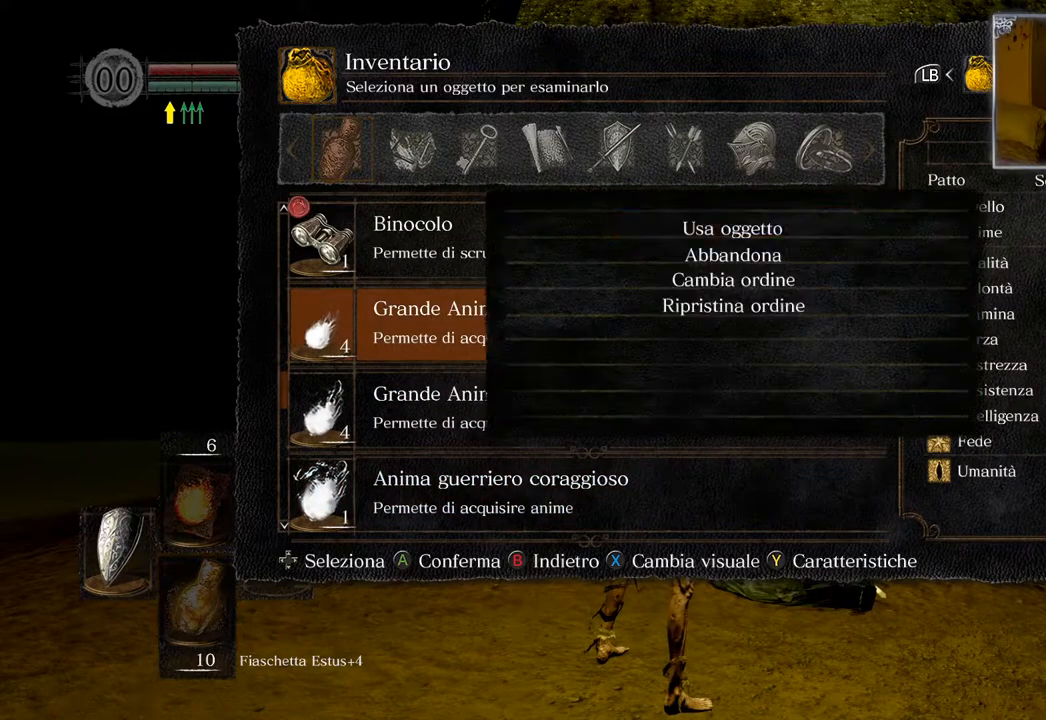
{"buttons": ["DPAD_DOWN", "DPAD_RIGHT"], "left_stick": "center", "right_stick": "center", "events": [[67, "CROSS", "up"], [483, "DPAD_DOWN", "down"], [500, "DPAD_RIGHT", "down"]]}
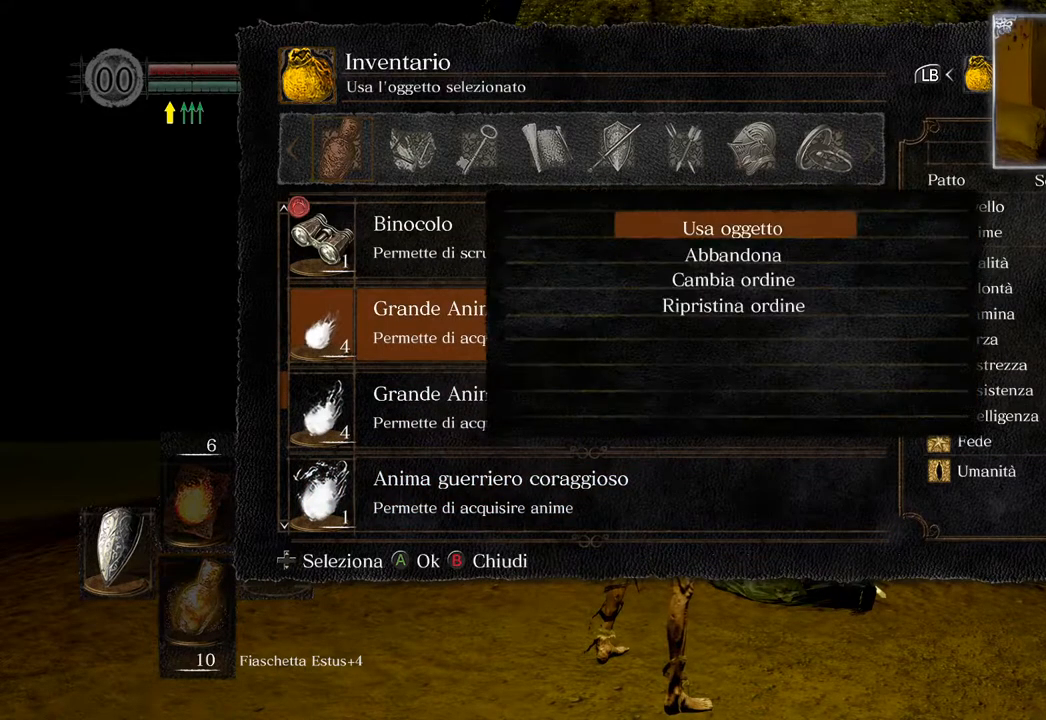
{"buttons": [], "left_stick": "center", "right_stick": "center", "events": [[17, "DPAD_DOWN", "up"], [67, "DPAD_RIGHT", "up"], [167, "CROSS", "down"], [267, "CROSS", "up"]]}
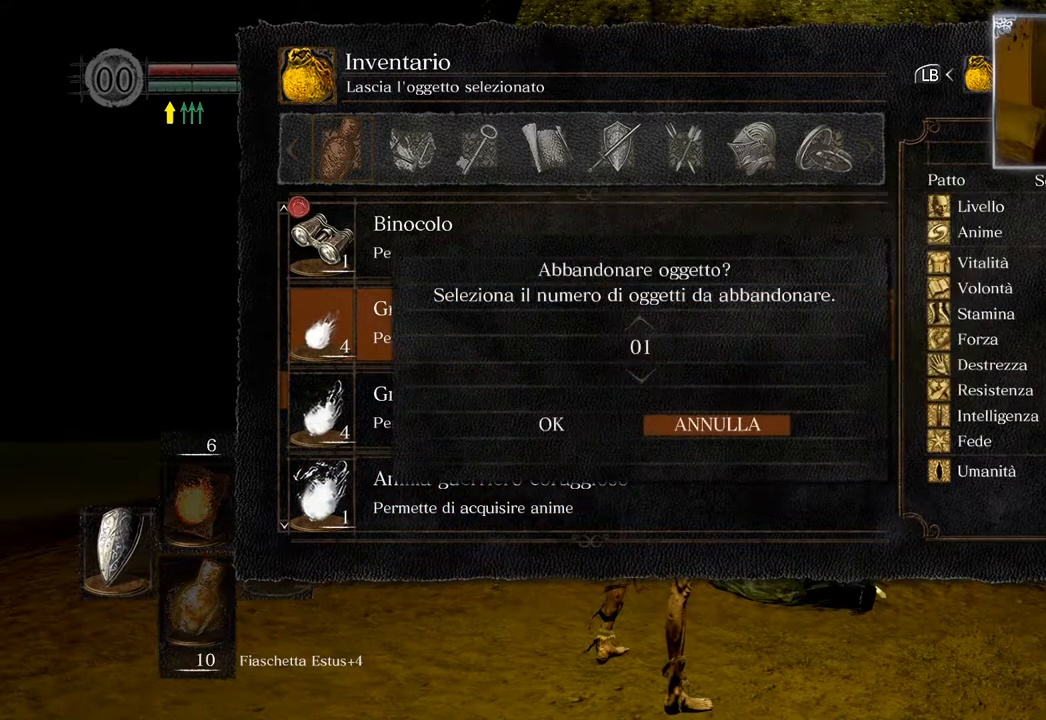
{"buttons": ["DPAD_LEFT"], "left_stick": "center", "right_stick": "center", "events": [[83, "DPAD_DOWN", "down"], [150, "DPAD_DOWN", "up"], [450, "DPAD_LEFT", "down"]]}
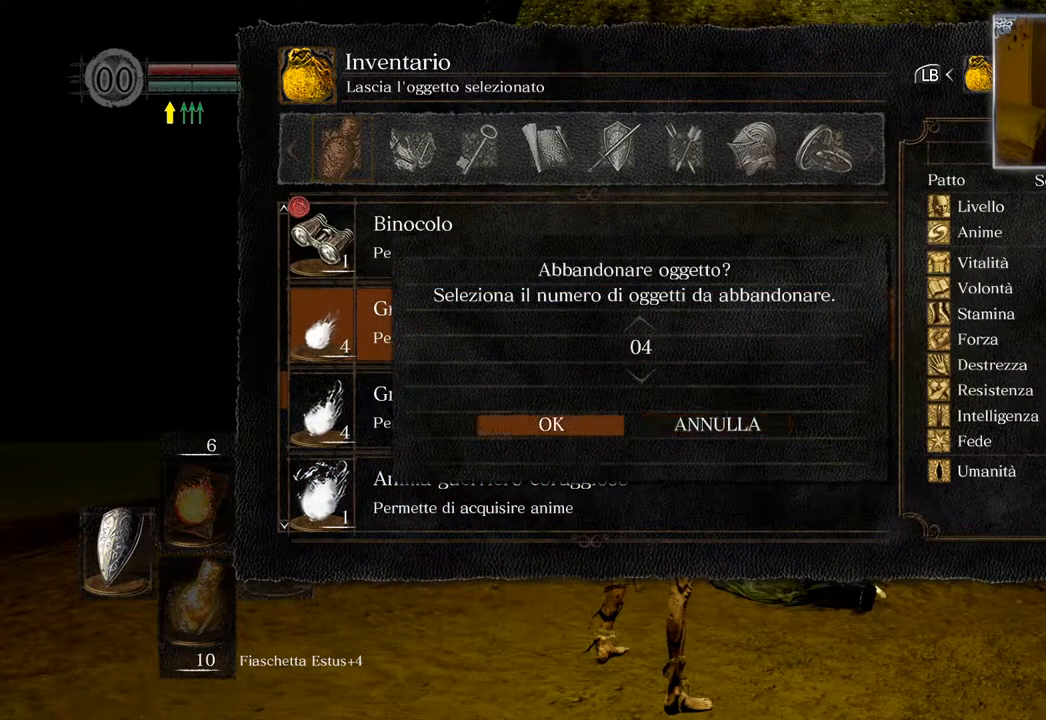
{"buttons": [], "left_stick": "center", "right_stick": "center", "events": [[67, "DPAD_LEFT", "up"], [383, "DPAD_RIGHT", "down"], [483, "DPAD_RIGHT", "up"]]}
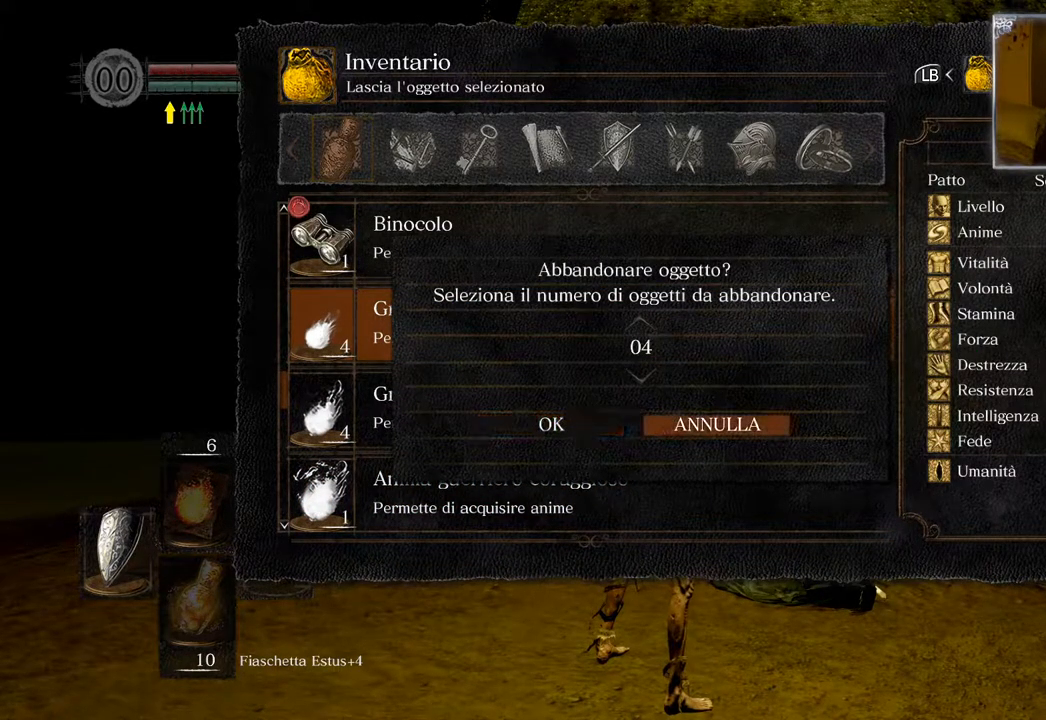
{"buttons": [], "left_stick": "center", "right_stick": "center", "events": [[133, "DPAD_DOWN", "down"], [217, "DPAD_DOWN", "up"], [383, "DPAD_LEFT", "down"], [417, "DPAD_LEFT", "up"]]}
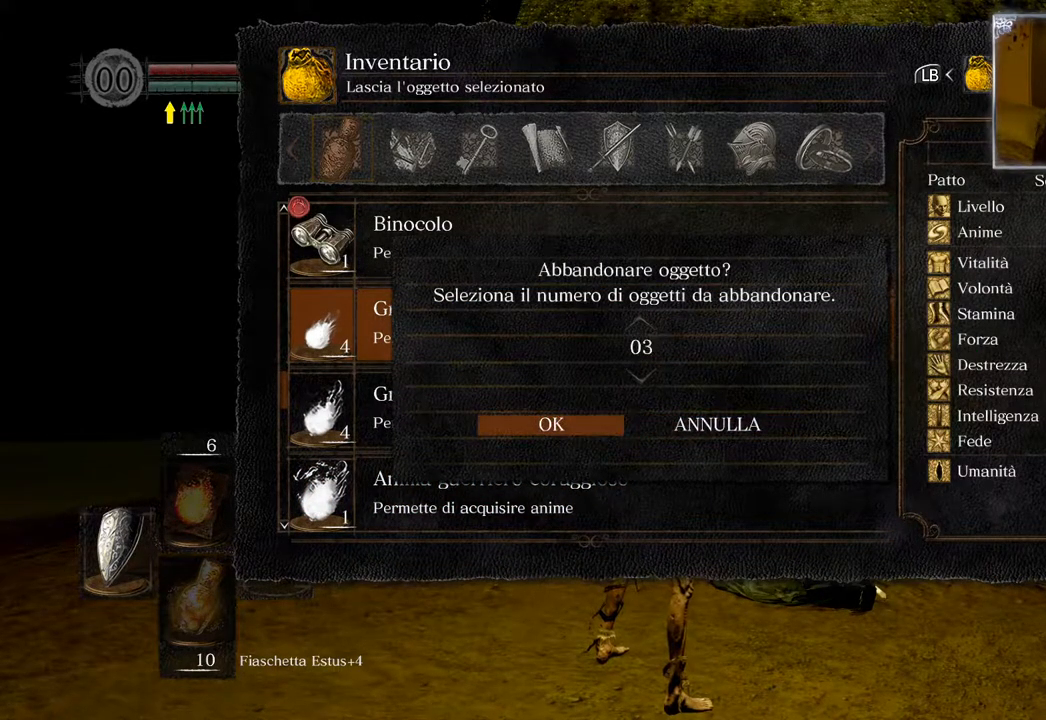
{"buttons": [], "left_stick": "center", "right_stick": "center", "events": [[67, "CROSS", "down"], [150, "CROSS", "up"]]}
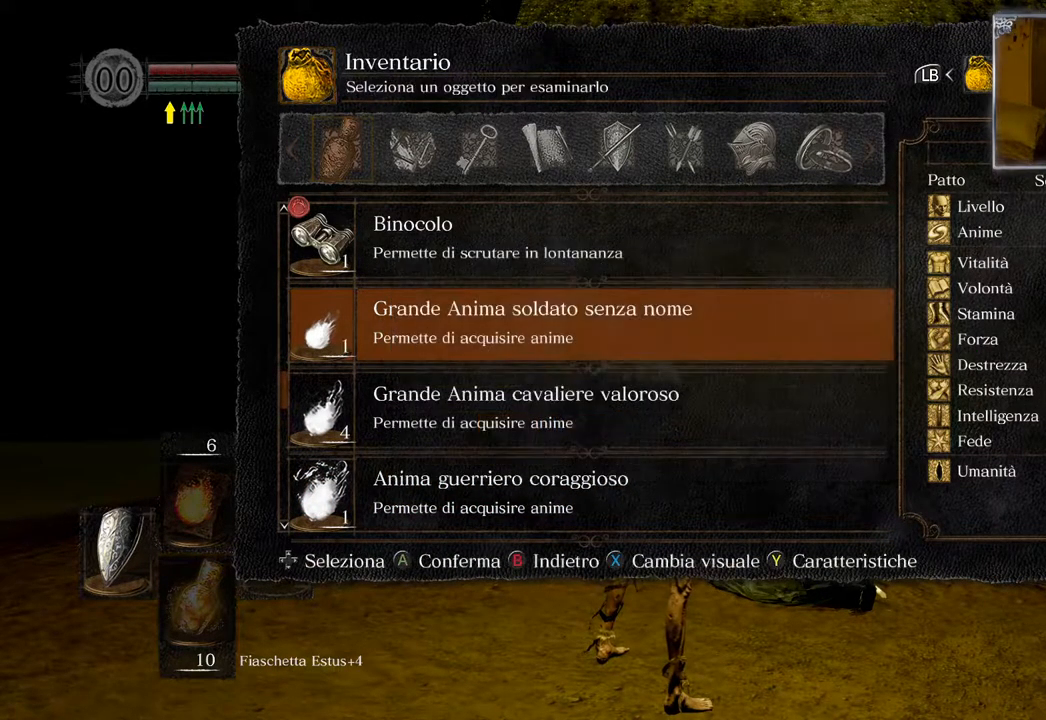
{"buttons": ["DPAD_DOWN"], "left_stick": "center", "right_stick": "center", "events": [[100, "CROSS", "down"], [167, "CROSS", "up"], [417, "DPAD_DOWN", "down"]]}
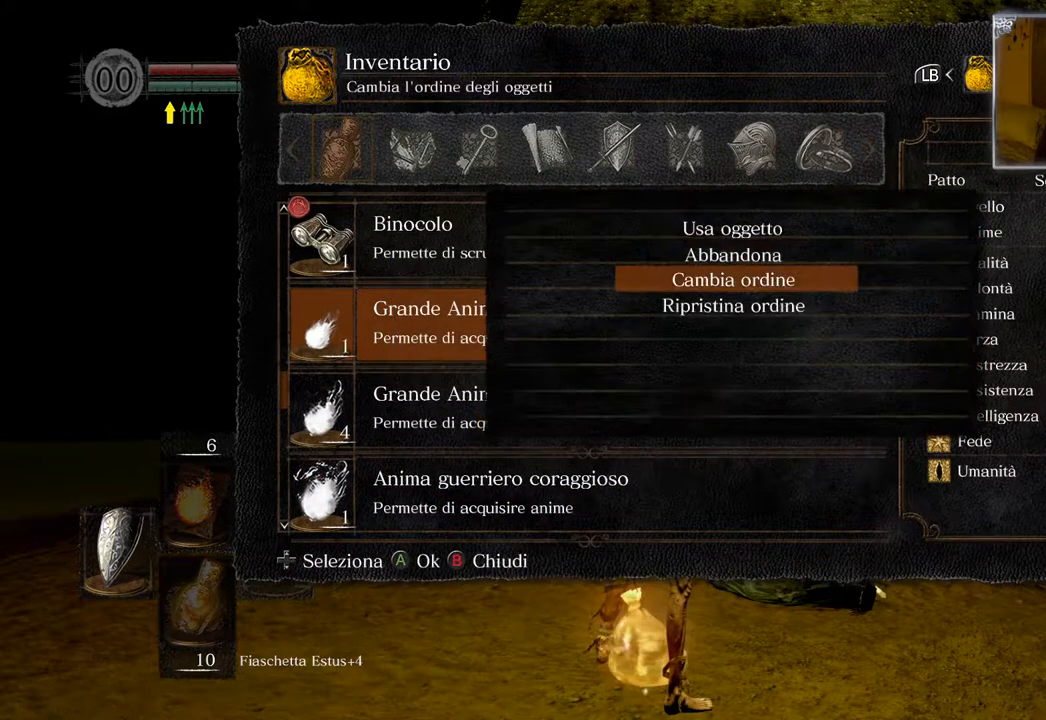
{"buttons": ["CROSS"], "left_stick": "center", "right_stick": "center", "events": [[17, "DPAD_DOWN", "up"], [167, "CROSS", "down"], [267, "CROSS", "up"], [450, "CROSS", "down"]]}